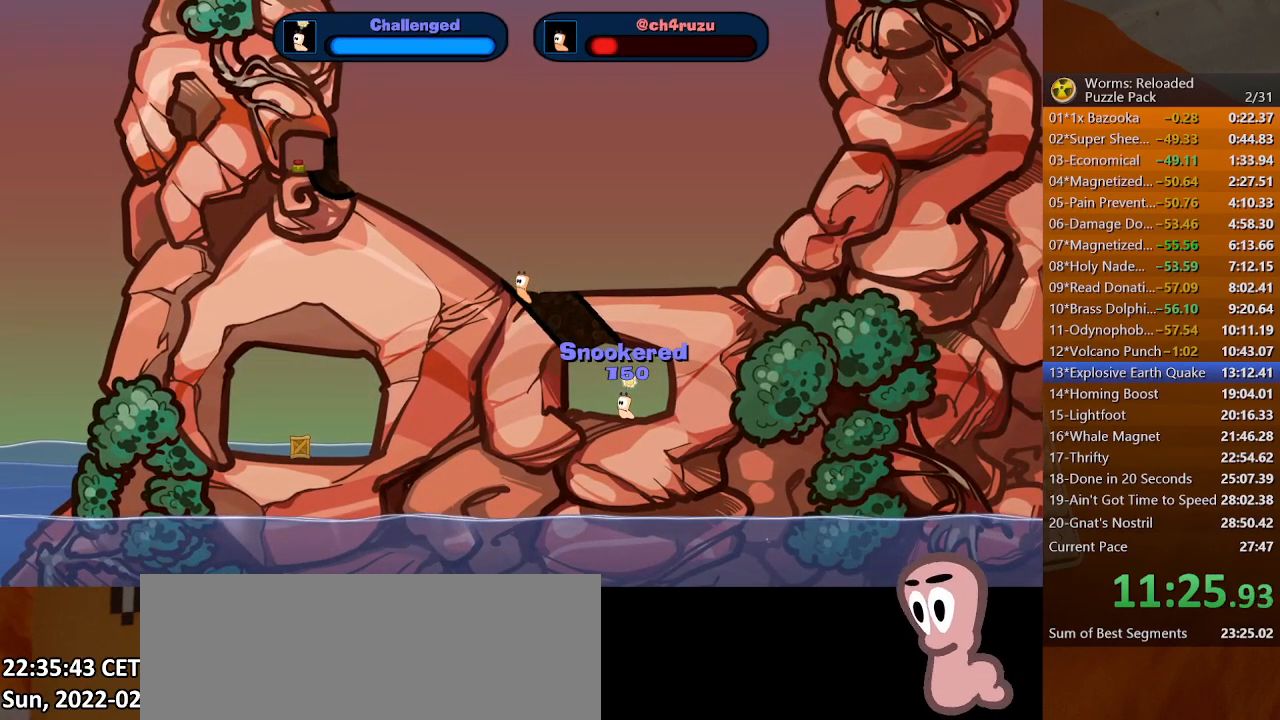
Gameplay with keyboard and mouse; each line is a JSON object with the keys and mouse buttons held at the frame after it. "events" lists presses ("down") and releases ("up") of ".", "/", "0", "1", "2", "3", "4", "5", "6", "7", "8", "9", "a", "alt_l", "alt_r", "b", "backslash", "backspace", "c", "caps_lock", "comma", "ctrl_l", "ctrl_r", "d", "down", "e", "equals", "escape", "f", "f1", "f10", "f11", "f12", "f2", "f3", "f4", "f5", "f6", "f7", "f8", "f9", "g", "h", "i", "j", "k", "l", "lbracket", "left", "m", "minus", "n", "o", "p", "q", "quote", "r", "rbracket", "return", "right", "s", "semicolon", "shift_l", "shift_r", "space", "super", "t", "tab", "tilde", "u", "up", "v", "w", "x", "y", "z", "mouse_left", "mouse_wheel", "mouse_right", "mouse_mb4" and "mouse_mb5" between this image and that frame as [ms after this image, input, new state], when the widget could be followed in between. "mouse_left", "mouse_wheel", "mouse_right", "mouse_mb4", "mouse_mb5" = the "left", "wheel", "right", "mb4", "mb5" buttons of the "mouse" list. No other keys are recorded. "wheel" means that the mouse wheel is clicked or scrolled. Mouse movement is not recorded.
{"keys": [], "mouse": [], "events": []}
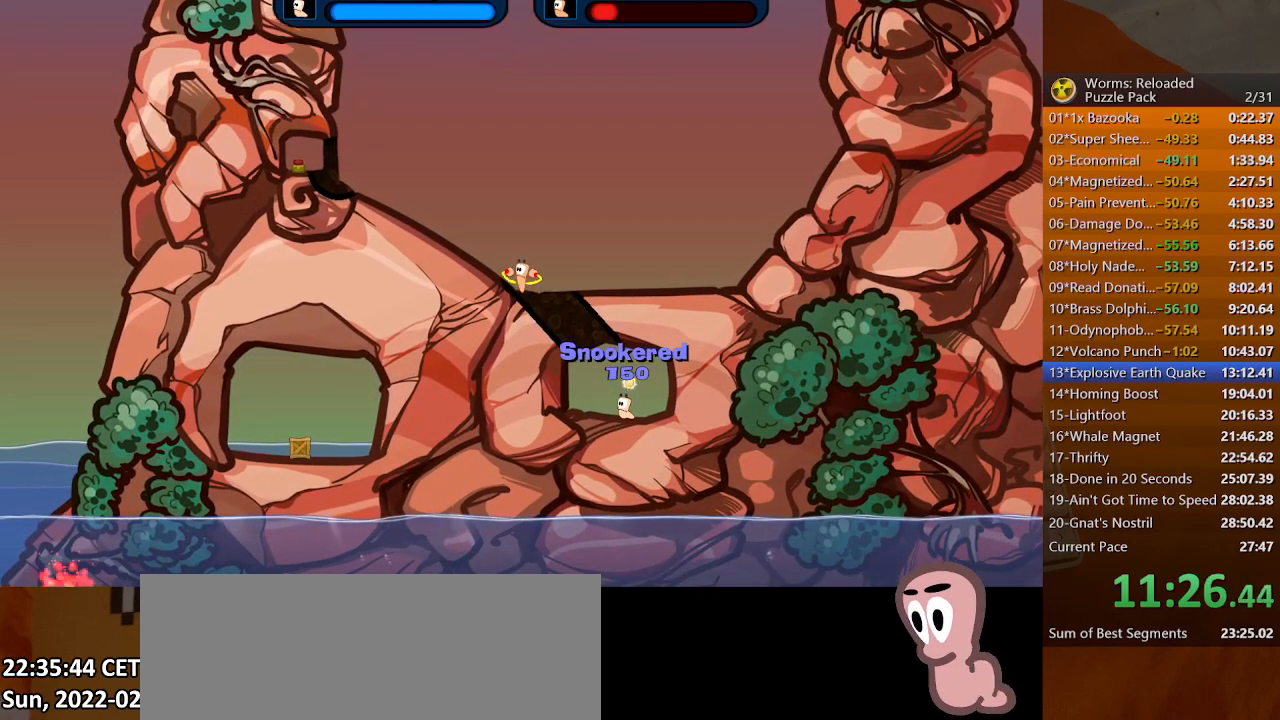
{"keys": ["a"], "mouse": [], "events": [[467, "a", "down"]]}
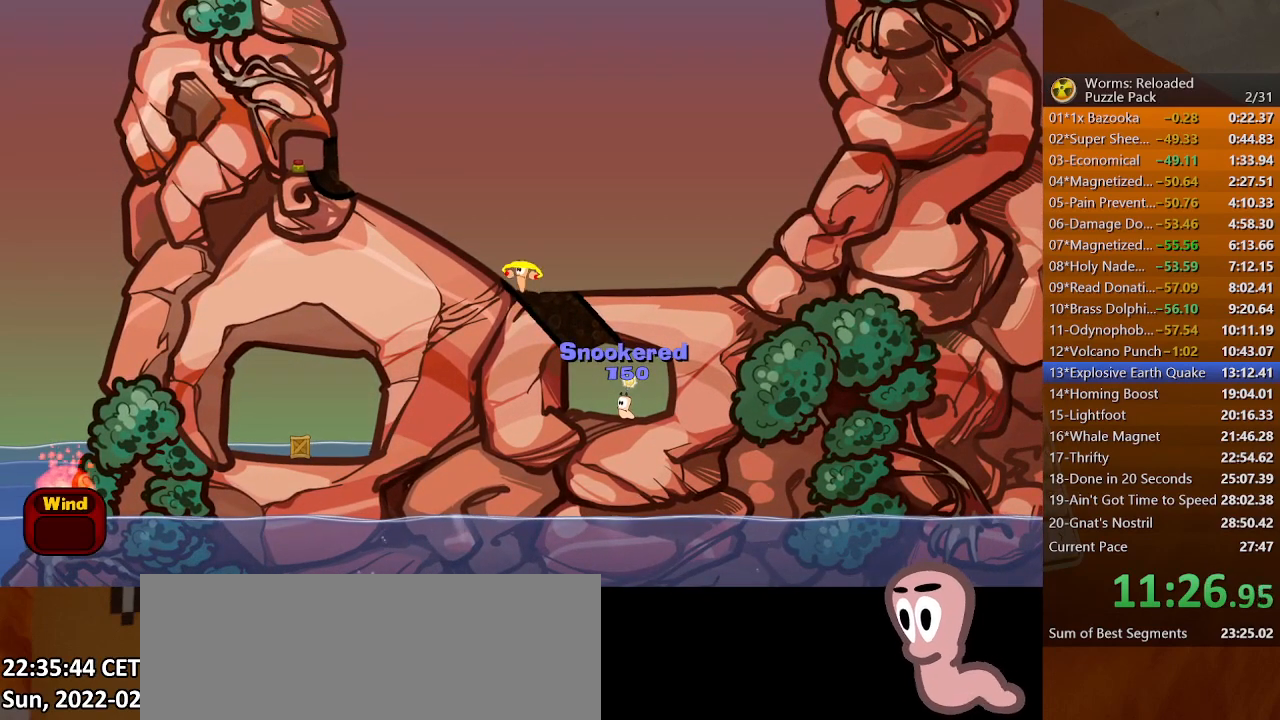
{"keys": ["right"], "mouse": [], "events": [[33, "a", "up"], [500, "right", "down"]]}
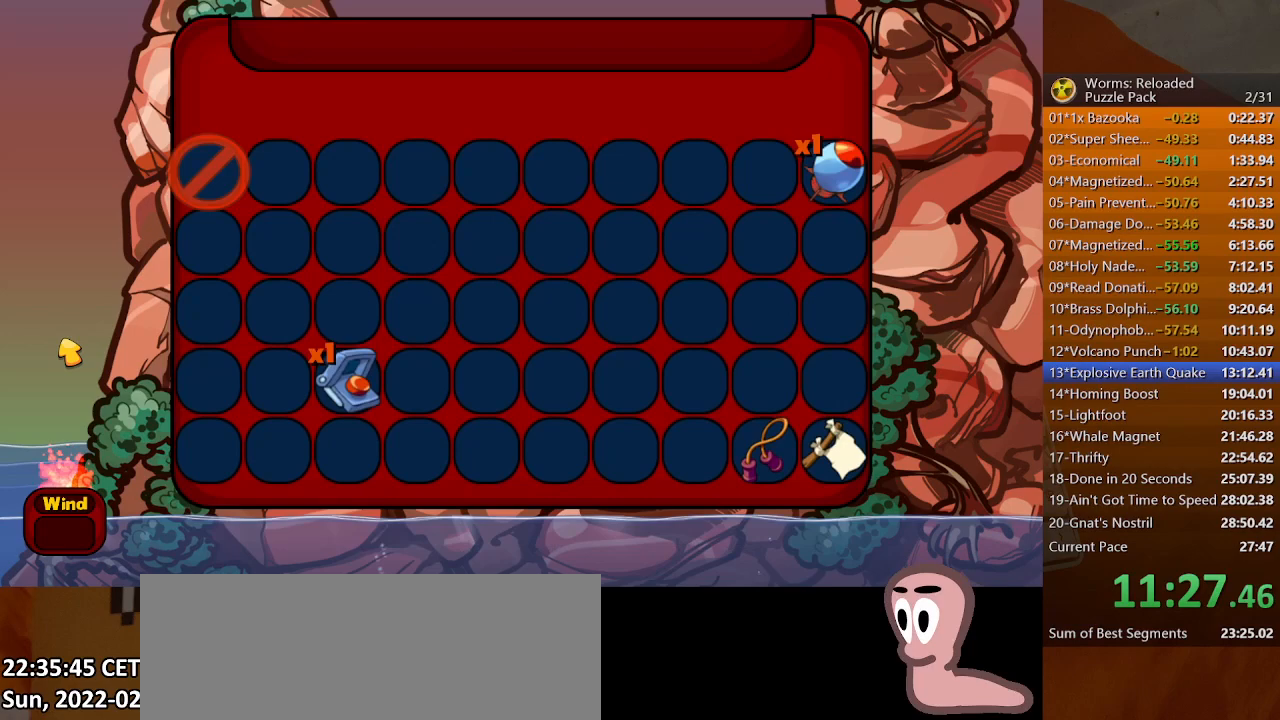
{"keys": [], "mouse": [], "events": [[67, "right", "up"], [200, "left", "down"], [267, "left", "up"], [333, "left", "down"], [367, "left", "up"]]}
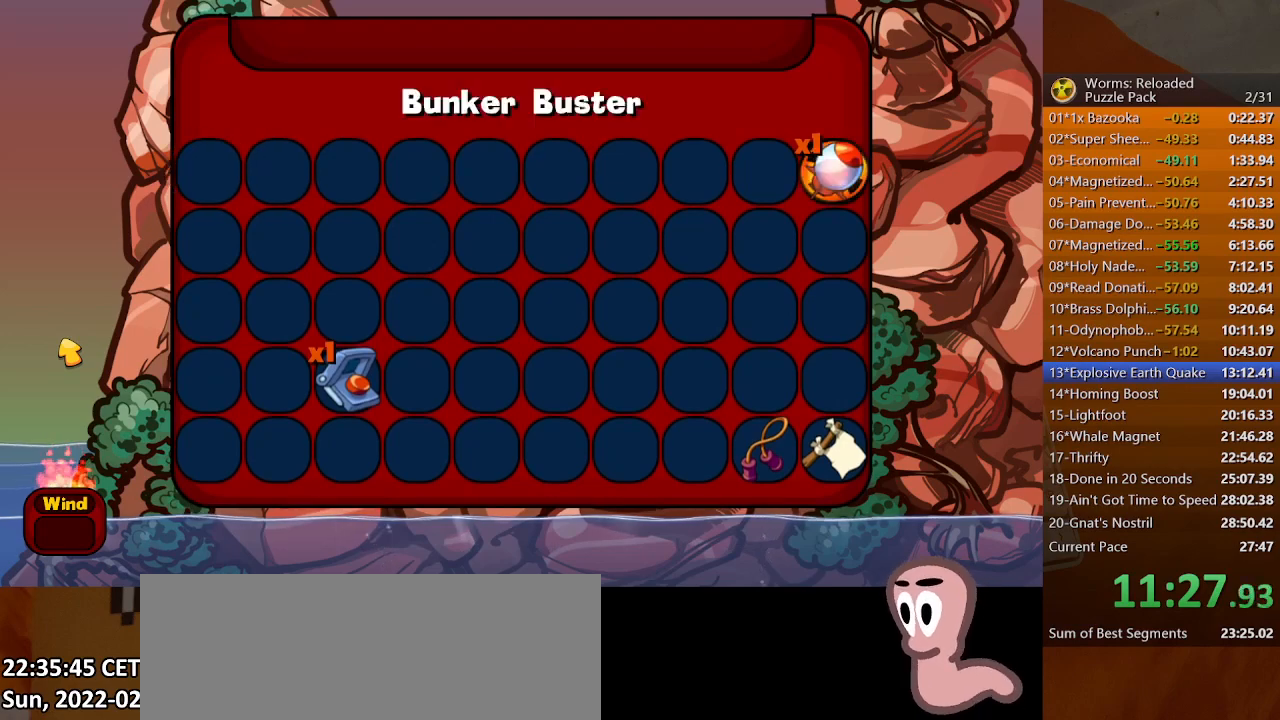
{"keys": ["right", "up"], "mouse": [], "events": [[100, "space", "down"], [133, "space", "up"], [200, "right", "down"], [367, "up", "down"]]}
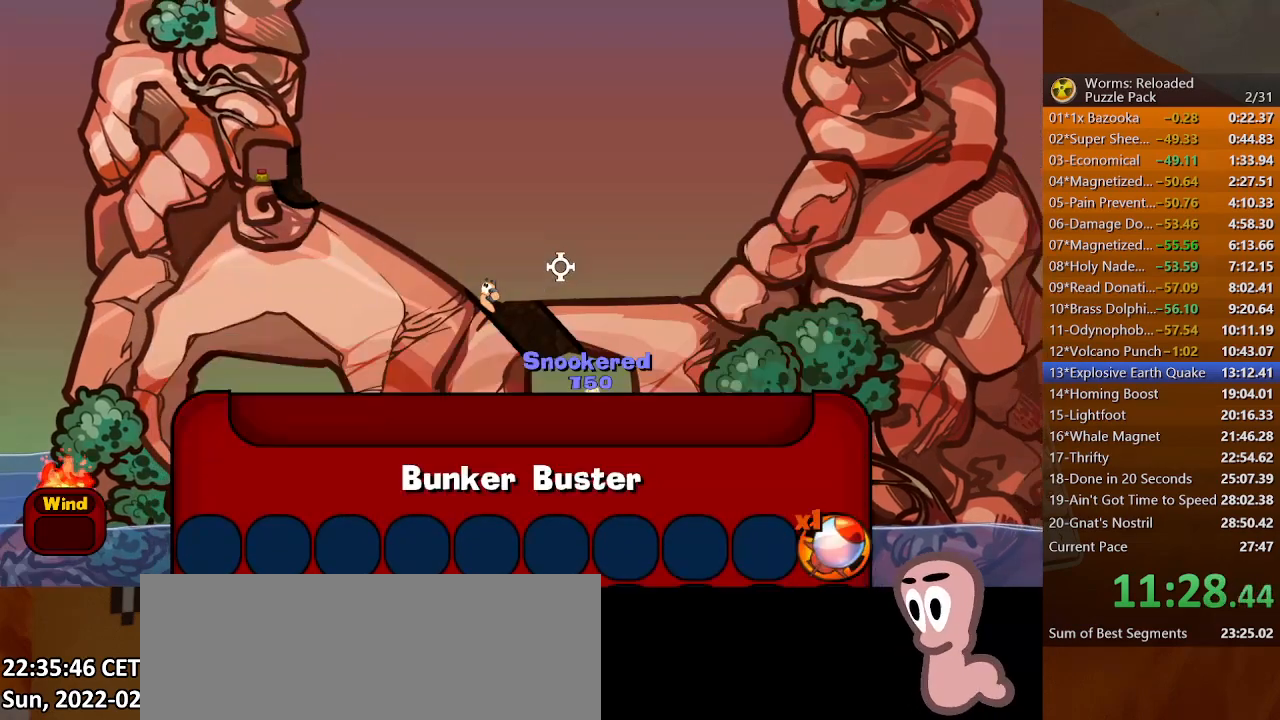
{"keys": ["right", "up"], "mouse": [], "events": []}
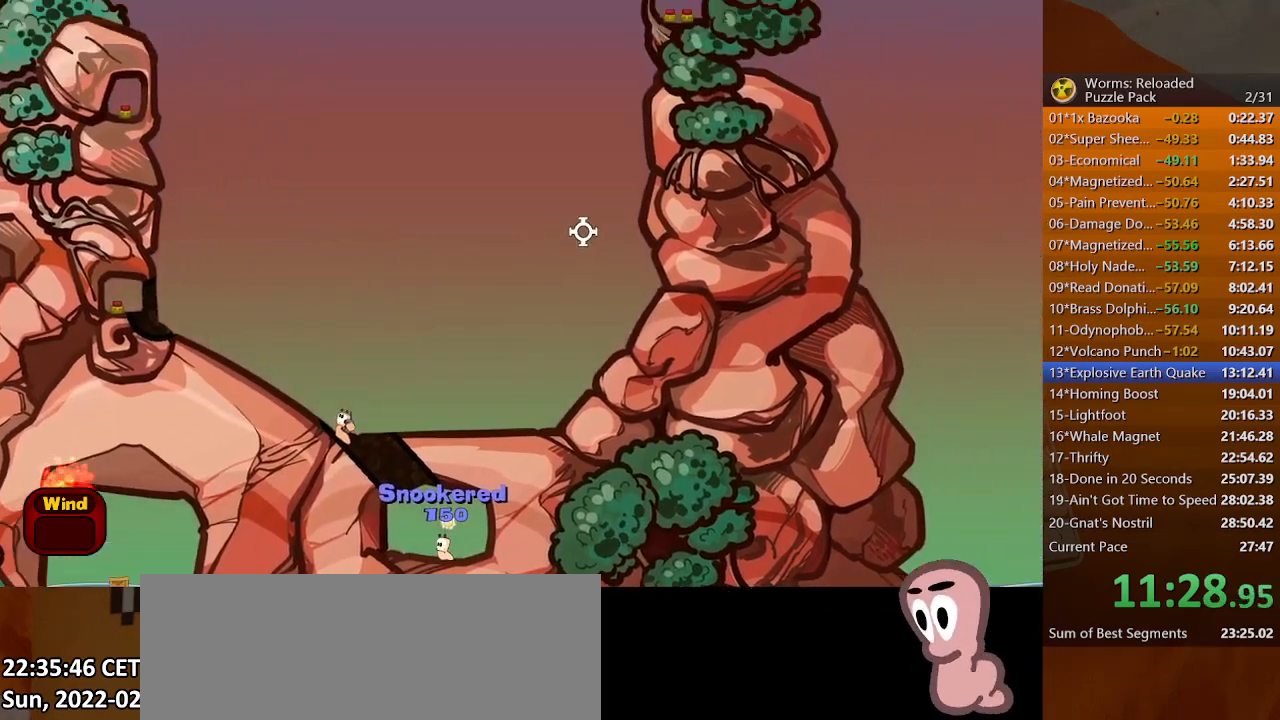
{"keys": [], "mouse": [], "events": [[200, "right", "up"], [500, "up", "up"]]}
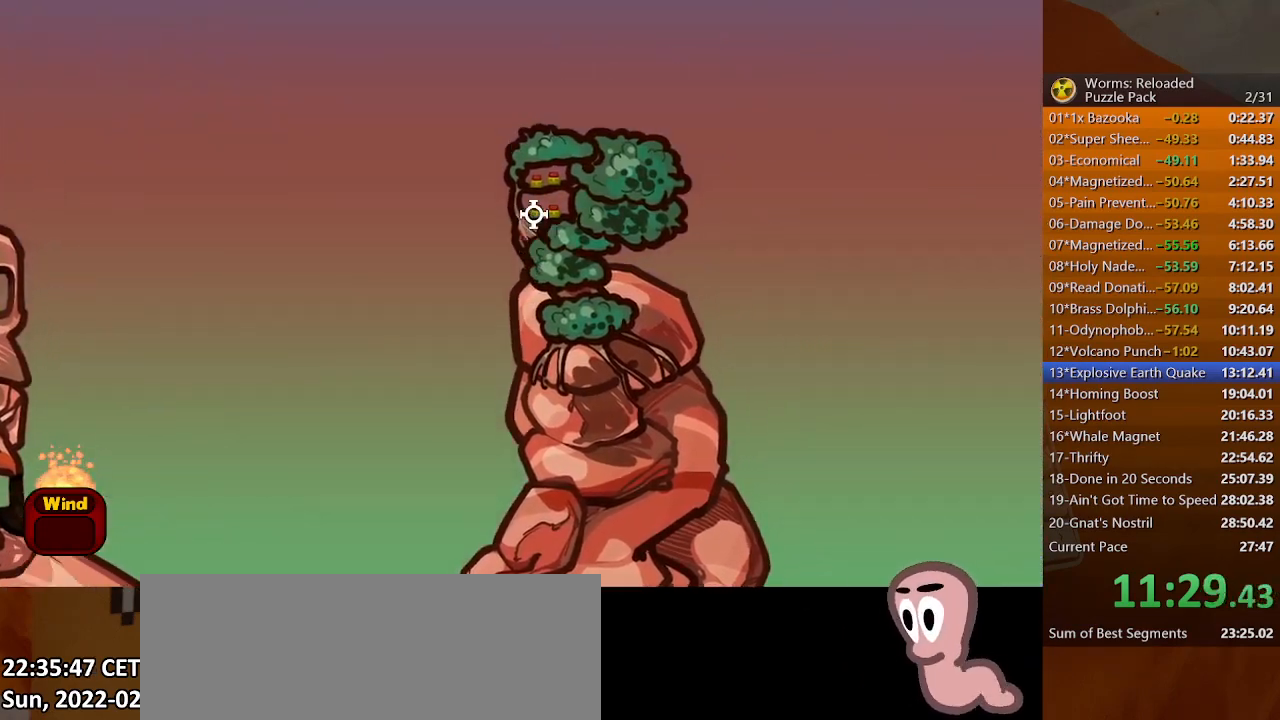
{"keys": [], "mouse": [], "events": [[67, "left", "down"], [100, "left", "up"], [467, "left", "down"], [500, "left", "up"]]}
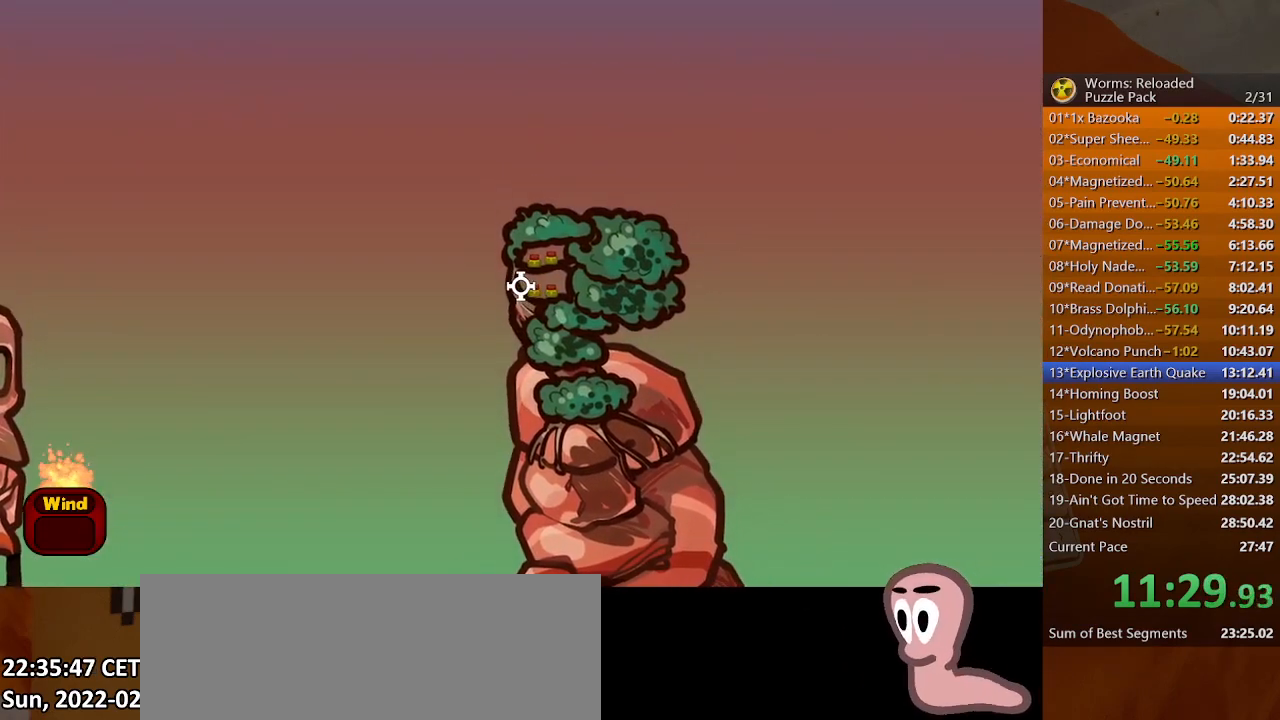
{"keys": [], "mouse": [], "events": [[100, "up", "down"], [133, "up", "up"], [433, "up", "down"], [467, "up", "up"]]}
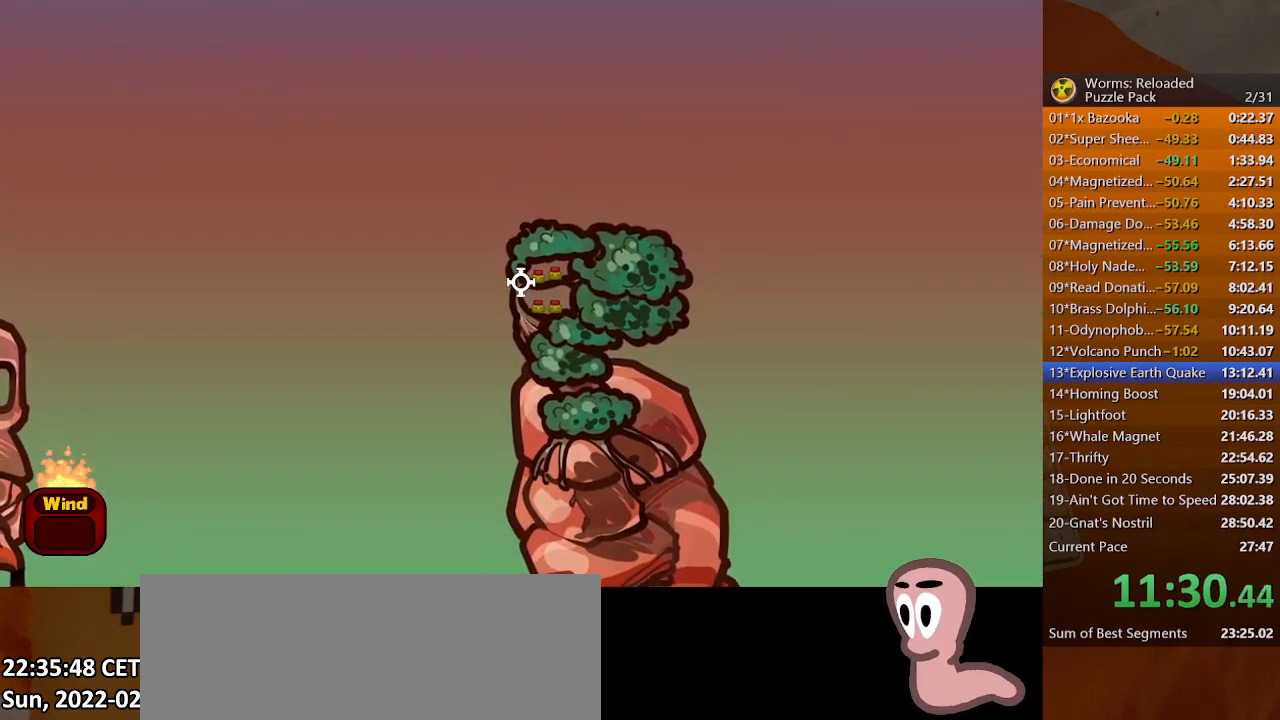
{"keys": ["left"], "mouse": [], "events": [[33, "space", "down"], [100, "space", "up"], [500, "left", "down"]]}
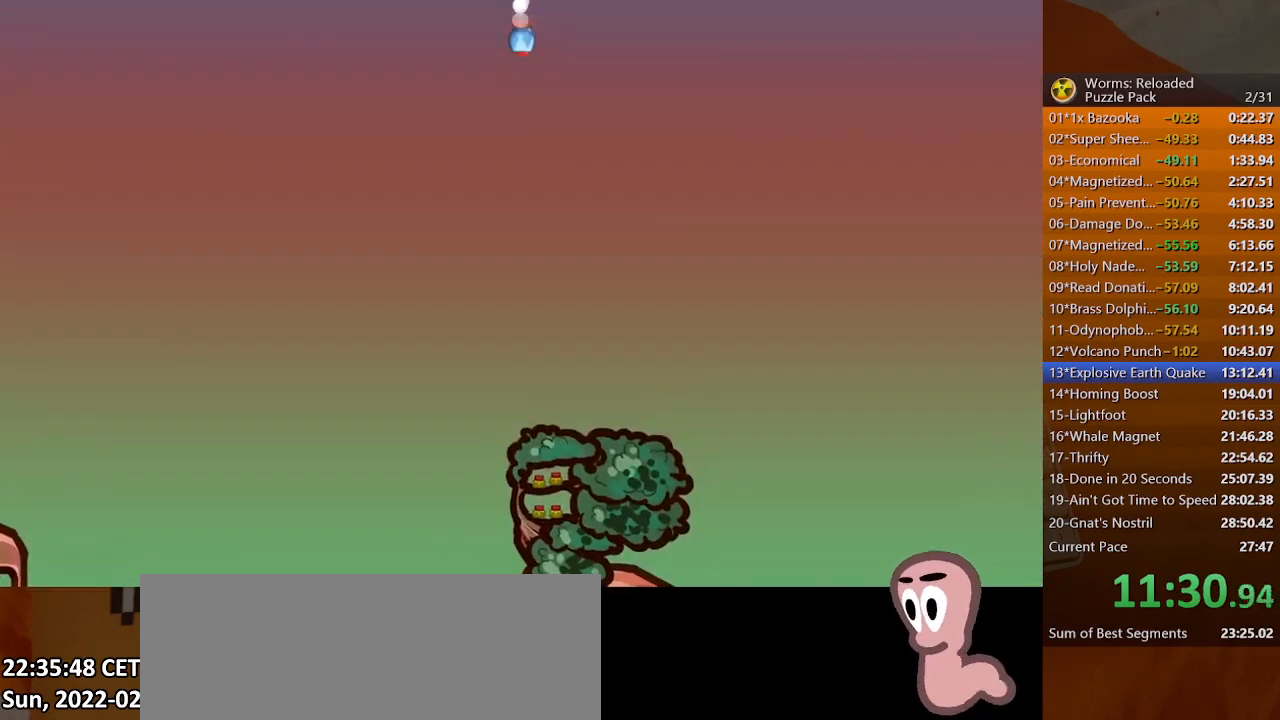
{"keys": [], "mouse": [], "events": [[267, "left", "up"], [267, "return", "down"], [367, "return", "up"]]}
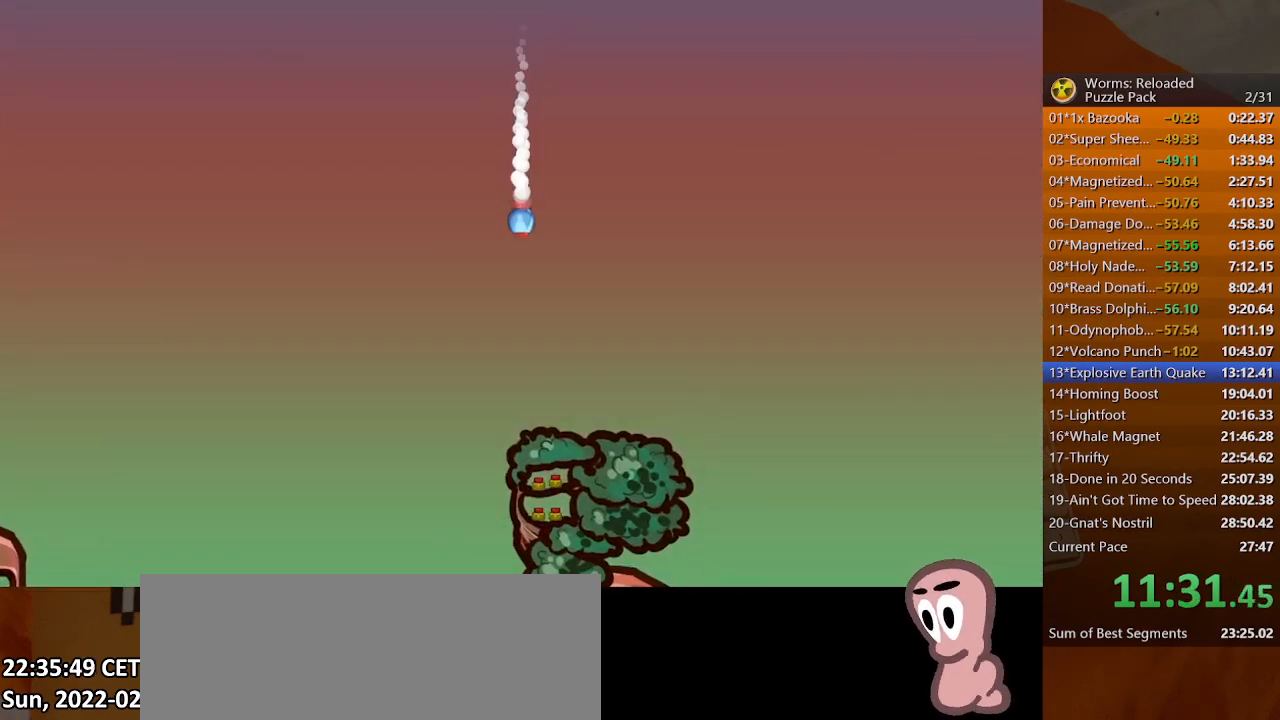
{"keys": ["return"], "mouse": [], "events": [[100, "left", "down"], [300, "left", "up"], [300, "return", "down"]]}
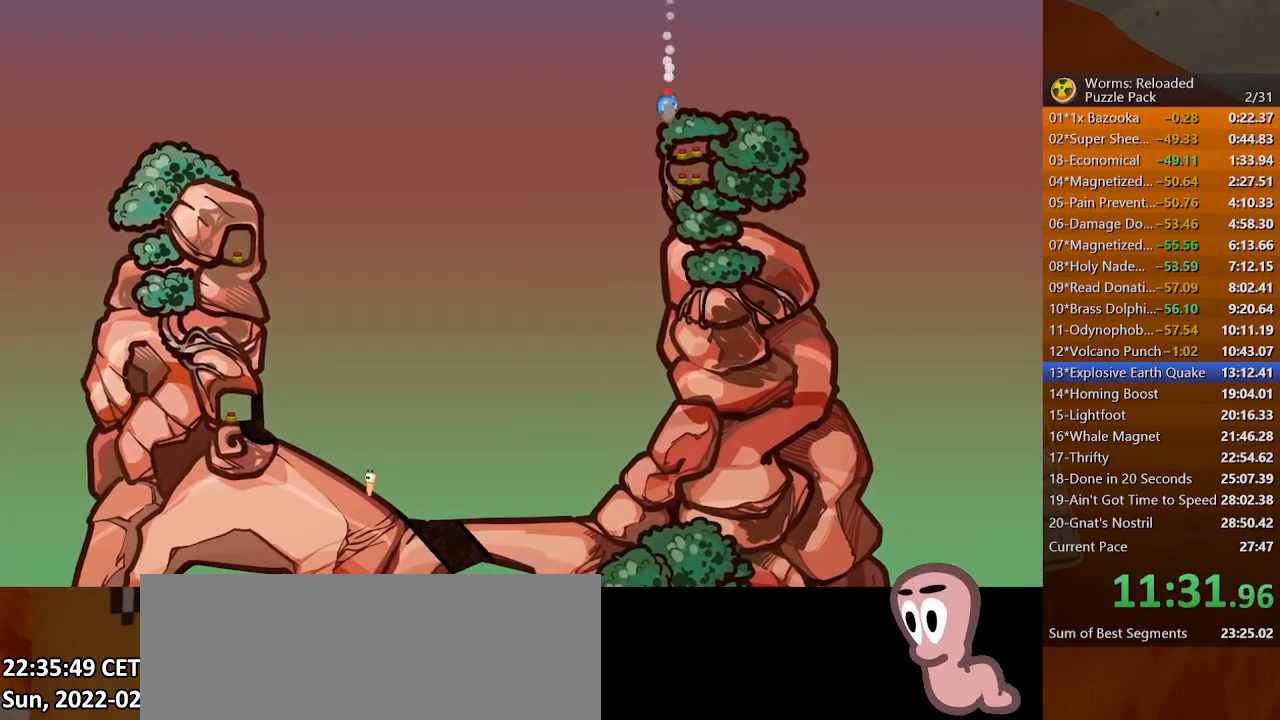
{"keys": ["return"], "mouse": [], "events": []}
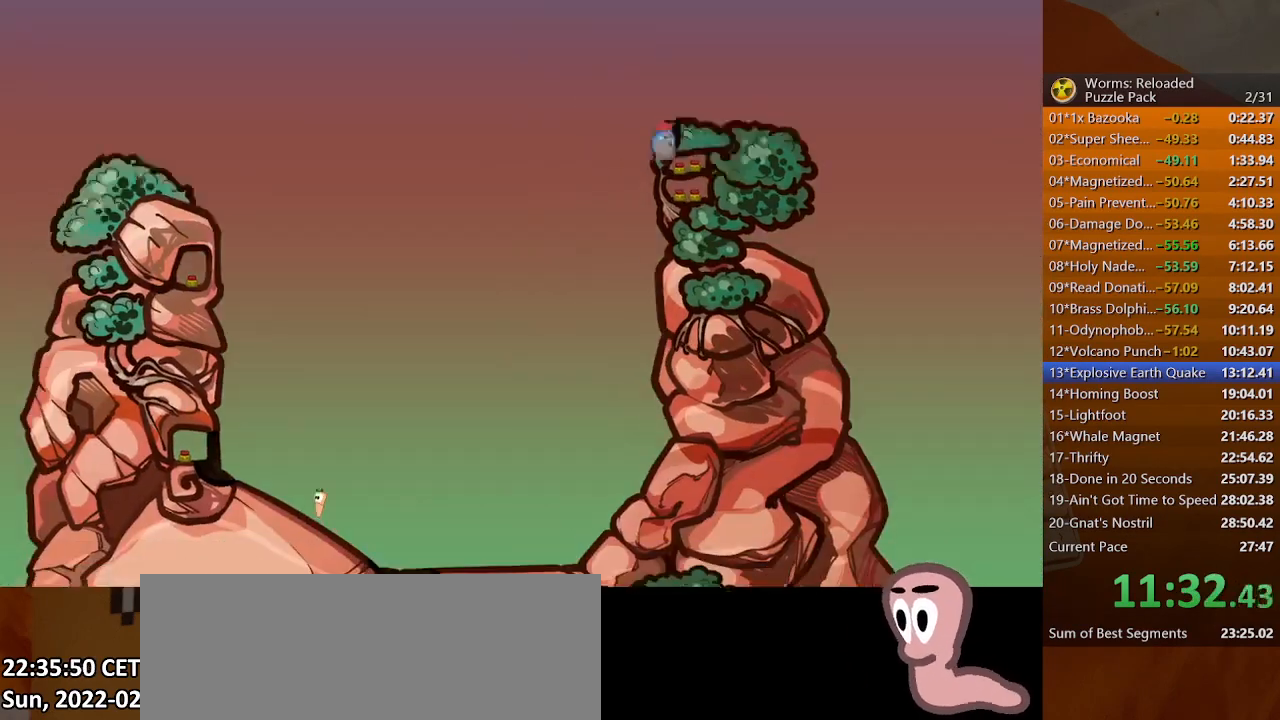
{"keys": [], "mouse": [], "events": [[100, "return", "up"], [200, "left", "down"], [333, "left", "up"]]}
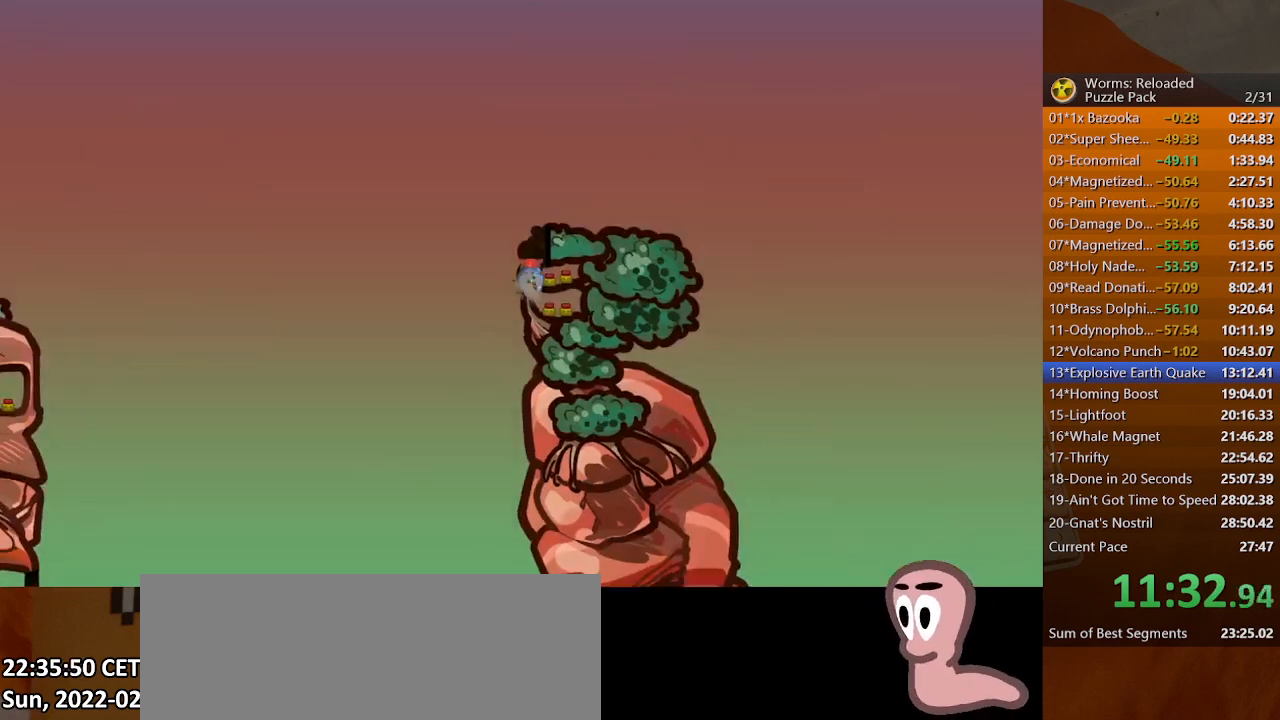
{"keys": ["right"], "mouse": [], "events": [[433, "right", "down"]]}
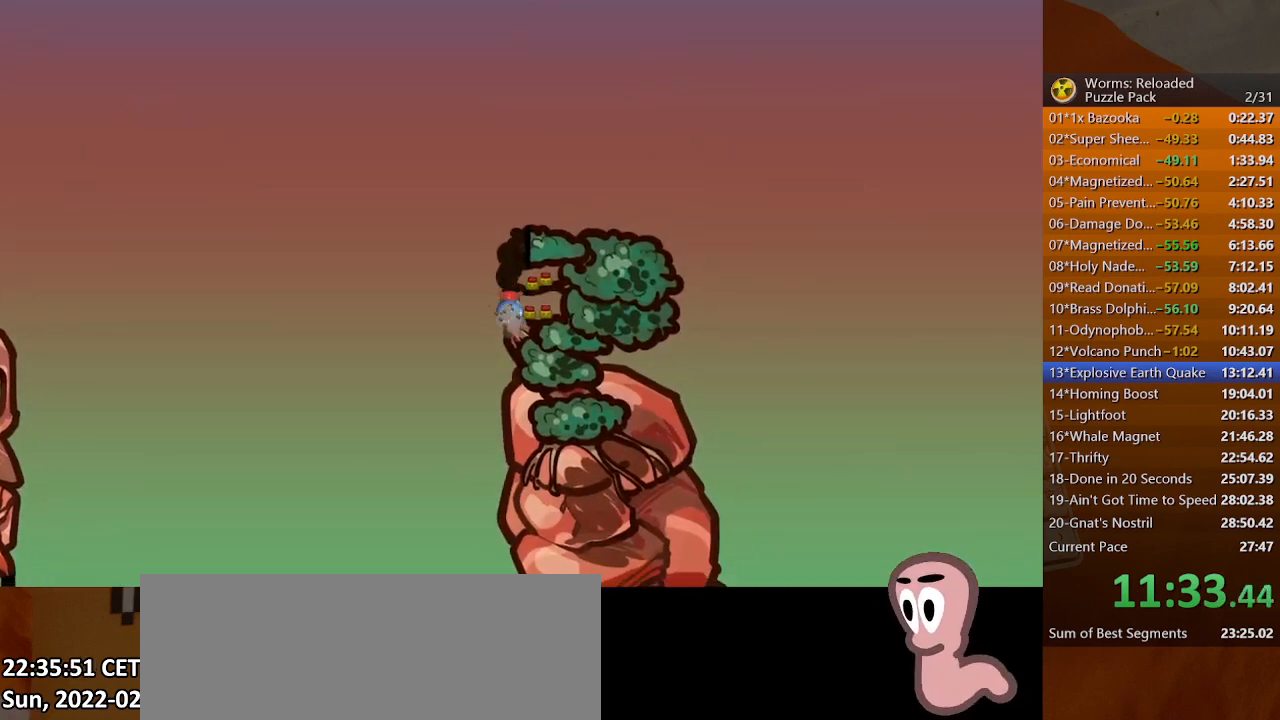
{"keys": ["left"], "mouse": [], "events": [[267, "right", "up"], [300, "left", "down"], [400, "left", "up"], [433, "right", "down"], [500, "left", "down"], [500, "right", "up"]]}
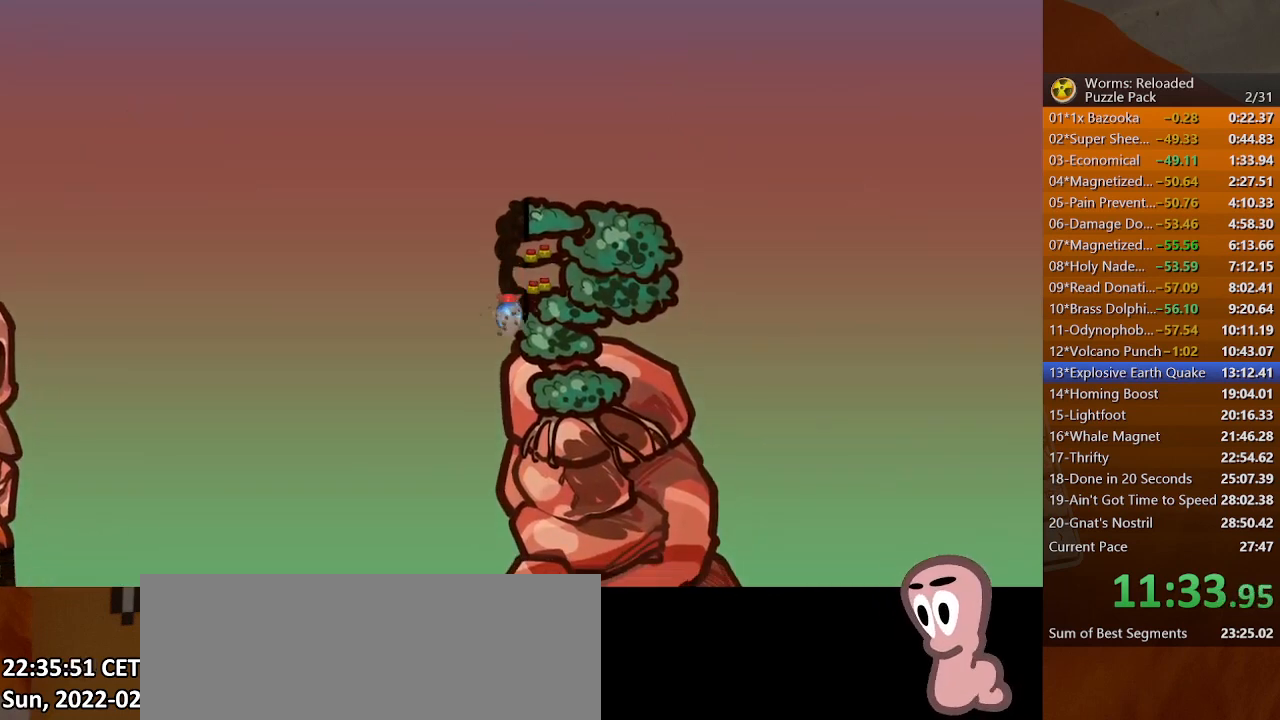
{"keys": ["right"], "mouse": [], "events": [[67, "left", "up"], [100, "right", "down"], [167, "left", "down"], [167, "right", "up"], [233, "left", "up"], [233, "right", "down"], [300, "left", "down"], [300, "right", "up"], [333, "right", "down"], [367, "left", "up"], [433, "right", "up"], [467, "left", "down"], [467, "right", "down"], [500, "left", "up"]]}
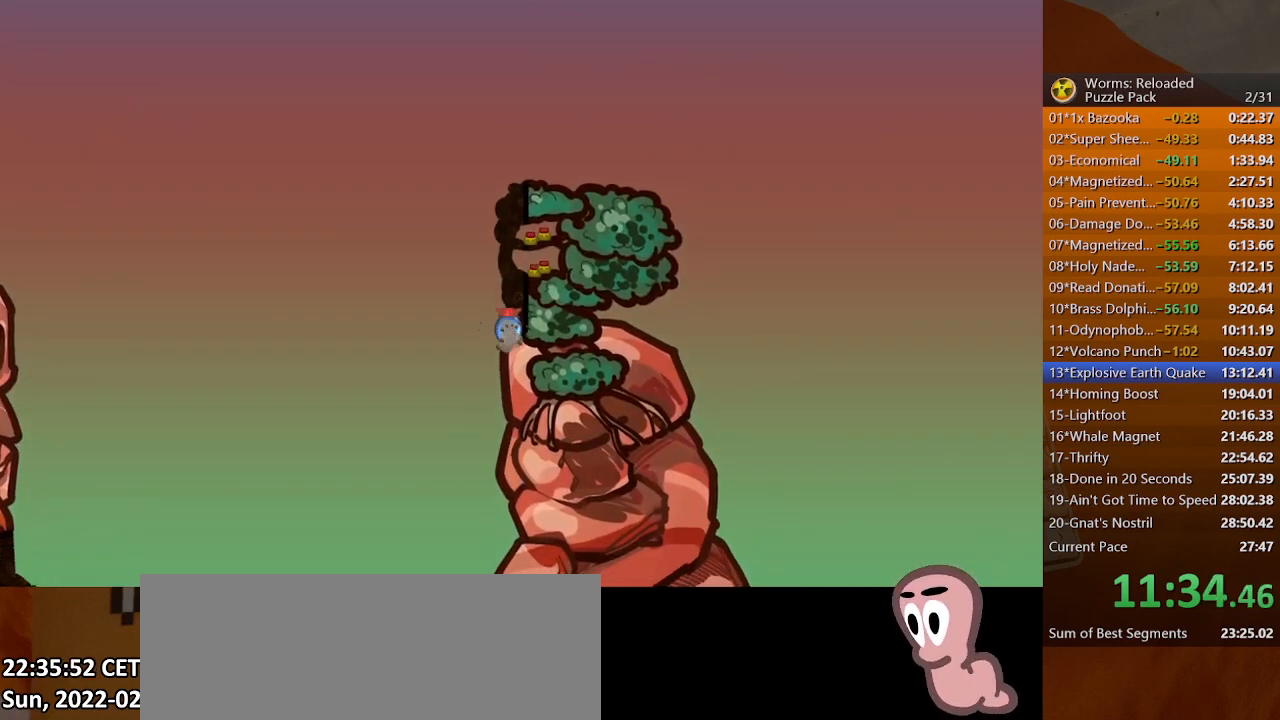
{"keys": ["left", "right"], "mouse": [], "events": [[67, "left", "down"], [67, "right", "up"], [100, "right", "down"], [133, "left", "up"], [200, "left", "down"], [200, "right", "up"], [233, "right", "down"], [267, "left", "up"], [300, "right", "up"], [333, "left", "down"], [367, "left", "up"], [367, "right", "down"], [433, "right", "up"], [467, "left", "down"], [500, "right", "down"]]}
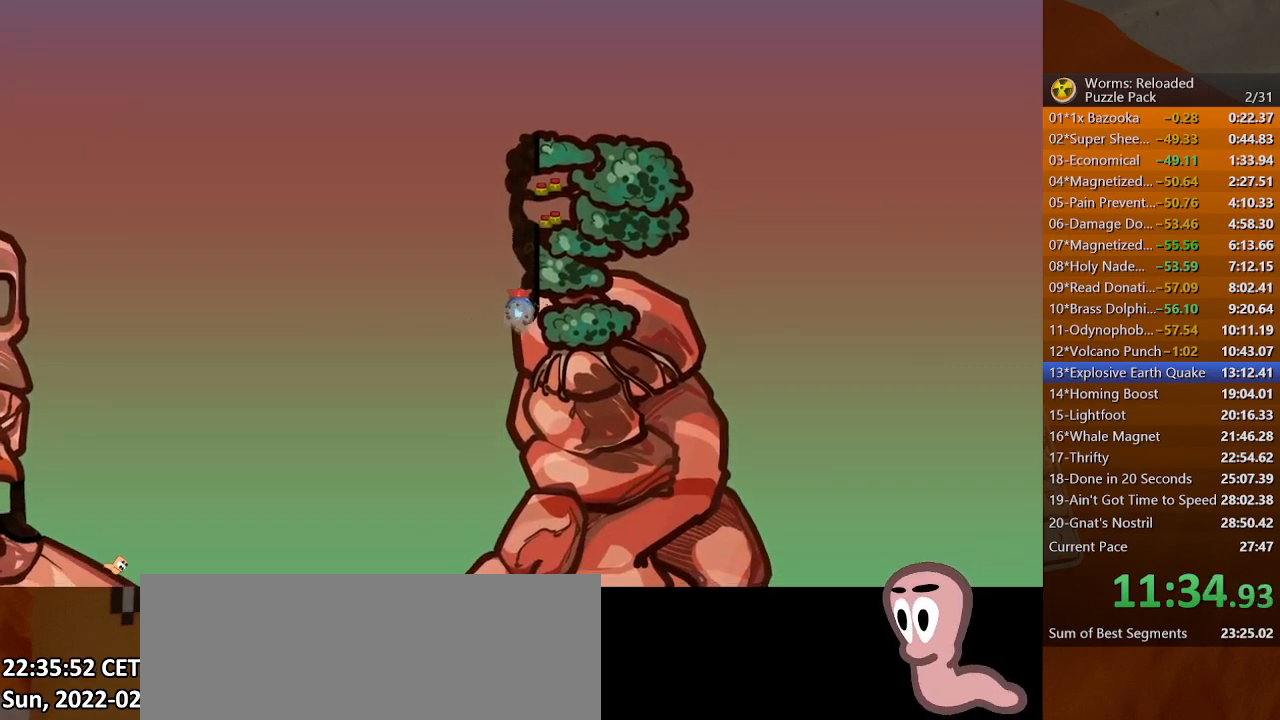
{"keys": ["left"], "mouse": [], "events": [[33, "left", "up"], [100, "left", "down"], [100, "right", "up"], [167, "left", "up"], [167, "right", "down"], [233, "left", "down"], [233, "right", "up"], [267, "right", "down"], [300, "left", "up"], [367, "left", "down"], [367, "right", "up"], [400, "right", "down"], [433, "left", "up"], [500, "left", "down"], [500, "right", "up"]]}
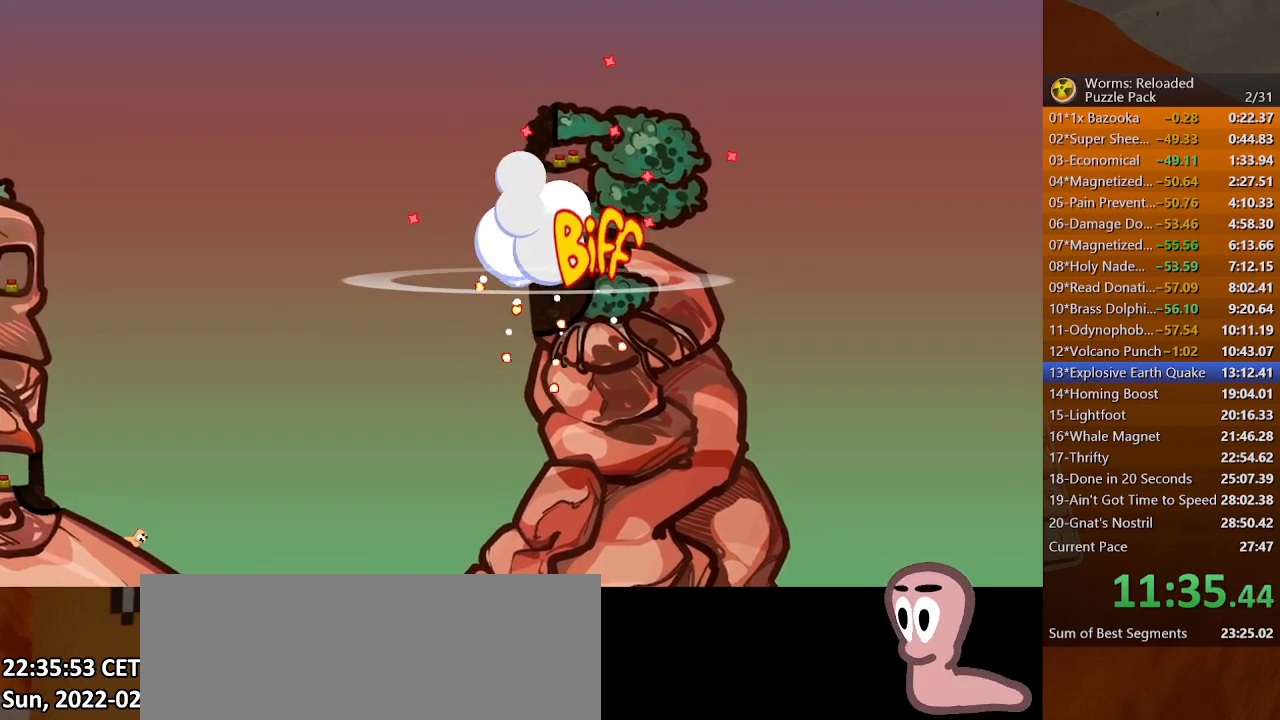
{"keys": ["right"], "mouse": [], "events": [[67, "left", "up"], [67, "right", "down"], [133, "left", "down"], [133, "right", "up"], [200, "left", "up"], [200, "right", "down"], [267, "left", "down"], [300, "right", "up"], [367, "left", "up"], [367, "right", "down"], [433, "left", "down"], [433, "right", "up"], [500, "left", "up"], [500, "right", "down"]]}
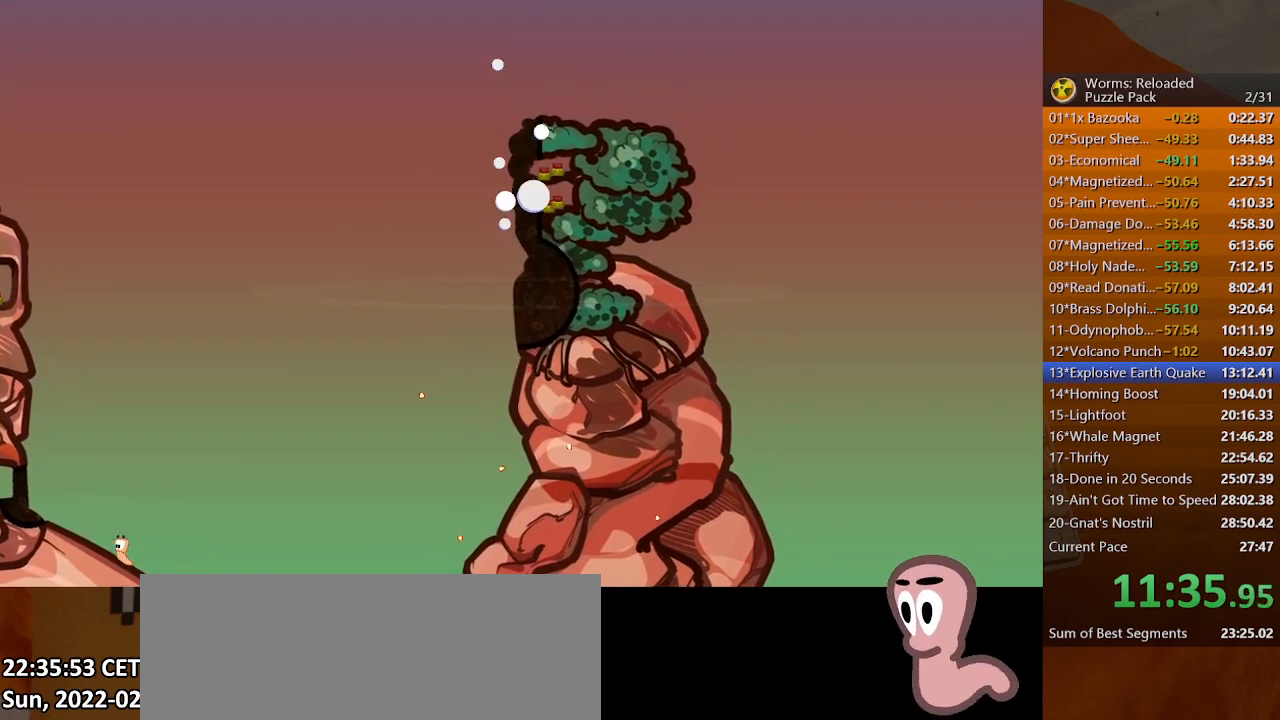
{"keys": [], "mouse": [], "events": [[67, "right", "up"], [100, "left", "down"], [100, "right", "down"], [133, "left", "up"], [200, "left", "down"], [200, "right", "up"], [267, "left", "up"]]}
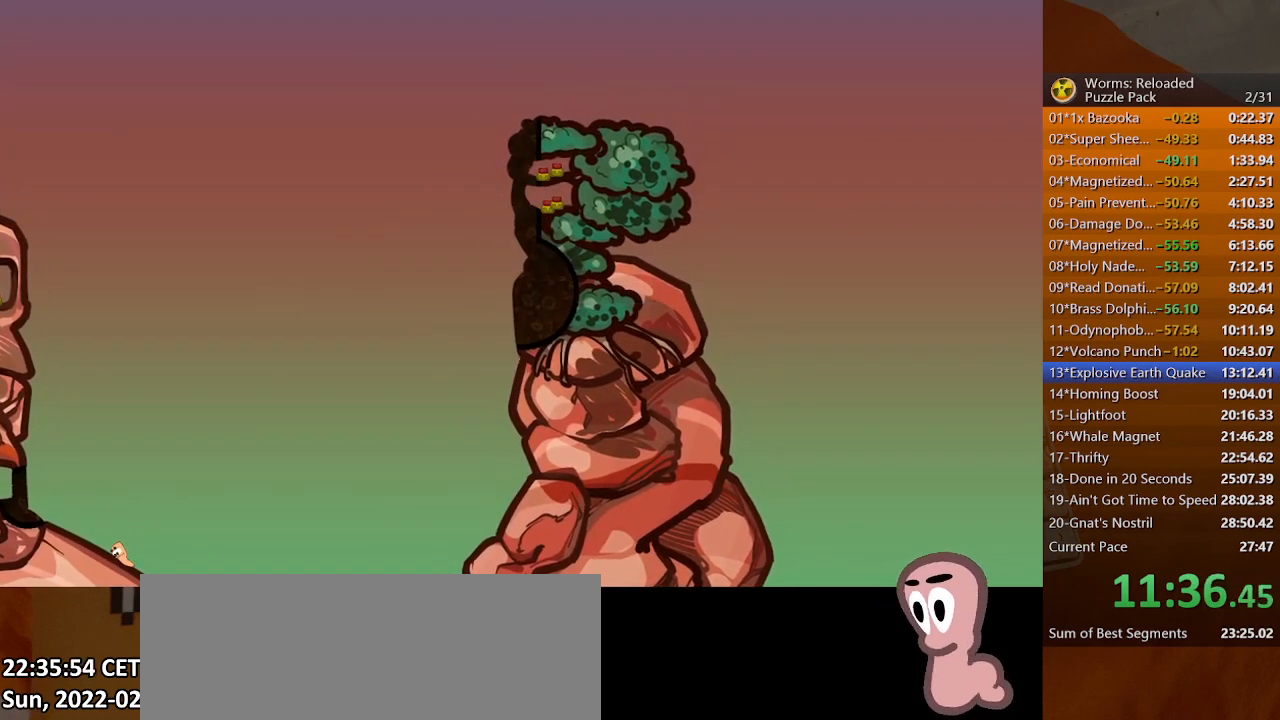
{"keys": [], "mouse": [], "events": []}
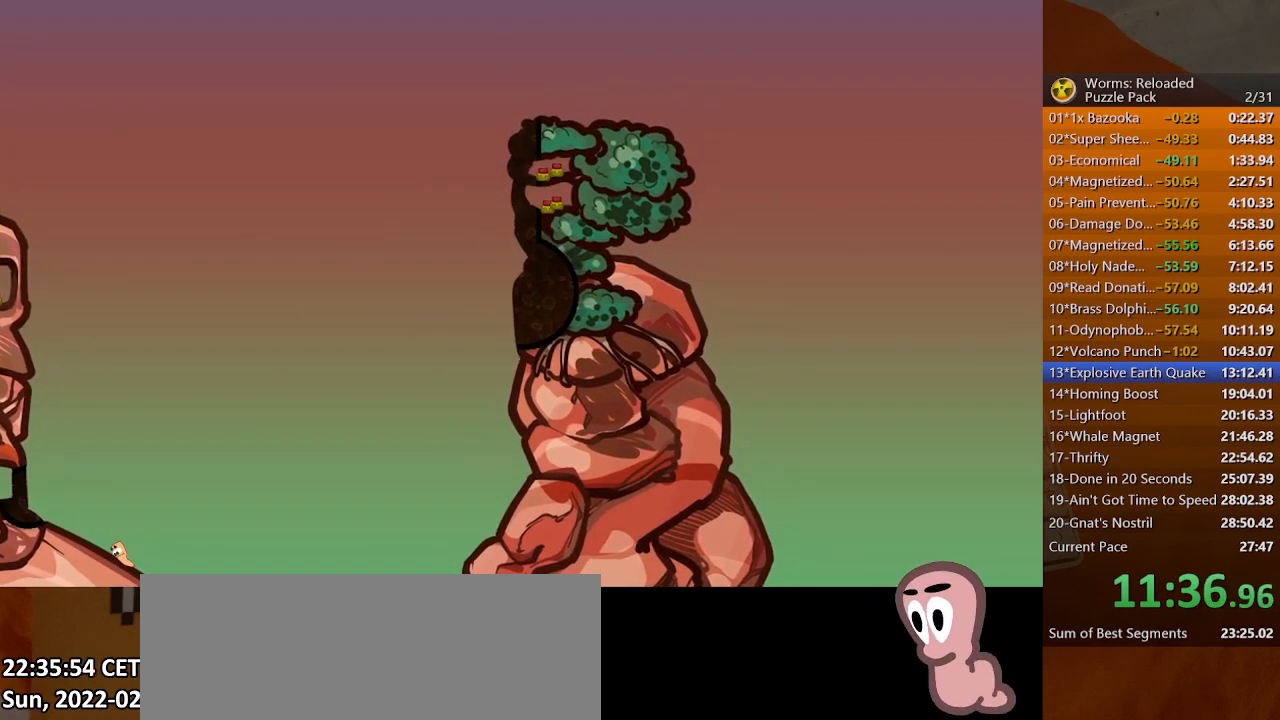
{"keys": ["right"], "mouse": [], "events": [[367, "right", "down"], [433, "left", "down"], [433, "right", "up"], [500, "left", "up"], [500, "right", "down"]]}
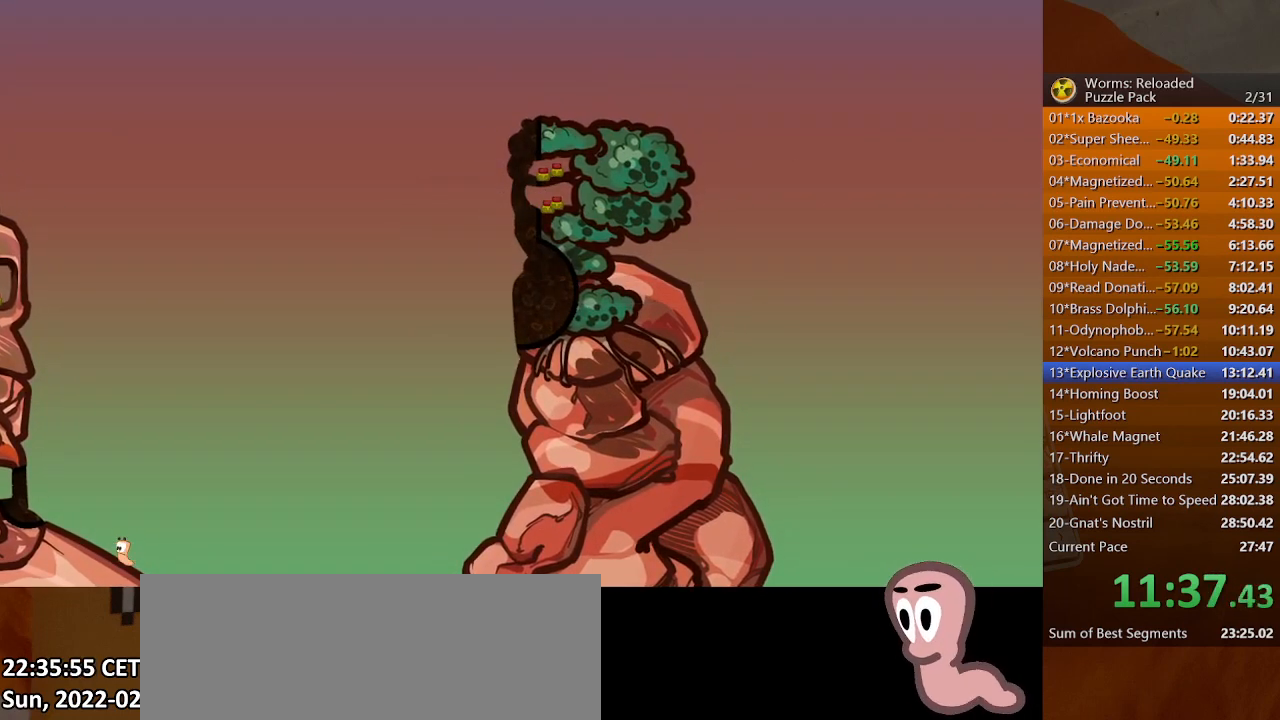
{"keys": [], "mouse": [], "events": [[33, "right", "up"]]}
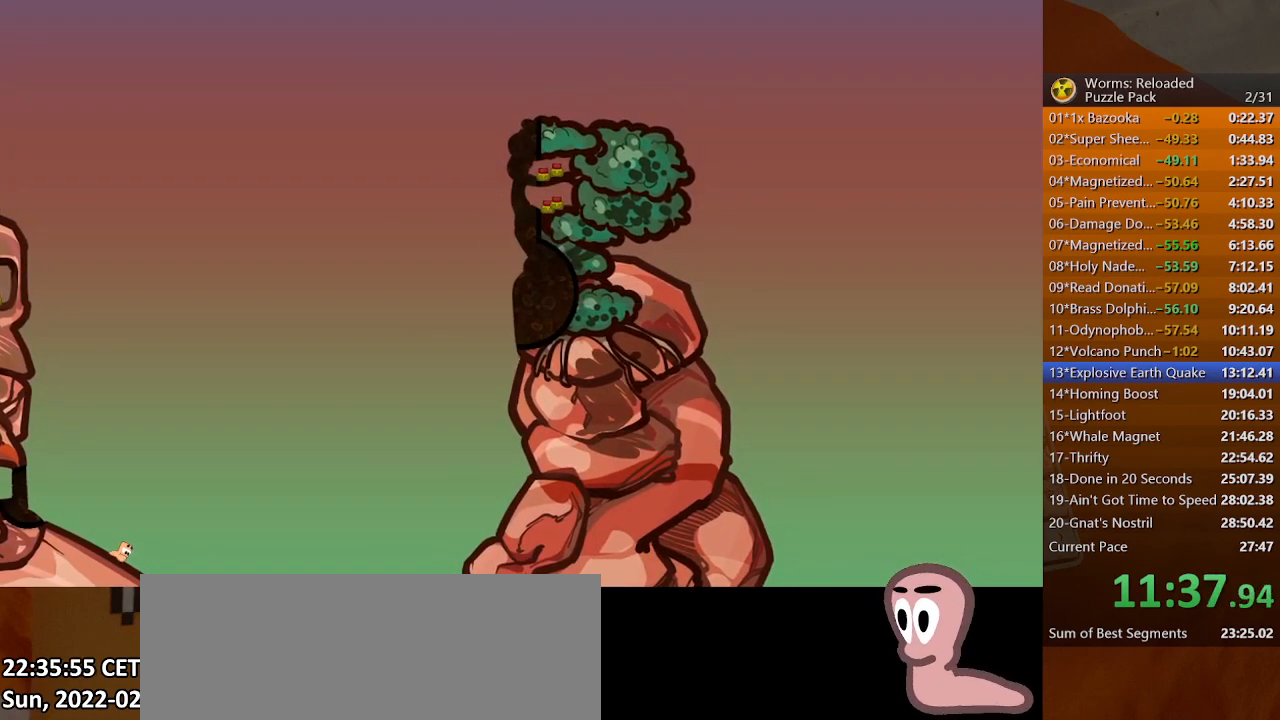
{"keys": [], "mouse": [], "events": []}
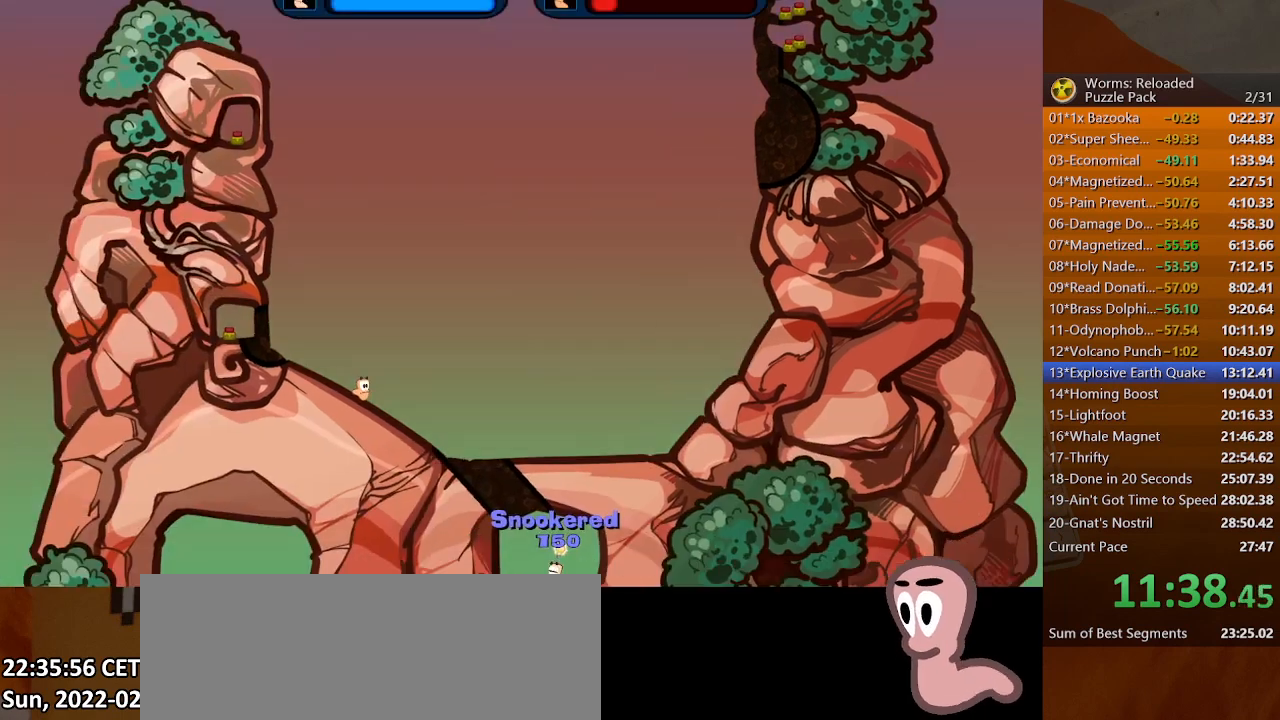
{"keys": [], "mouse": [], "events": []}
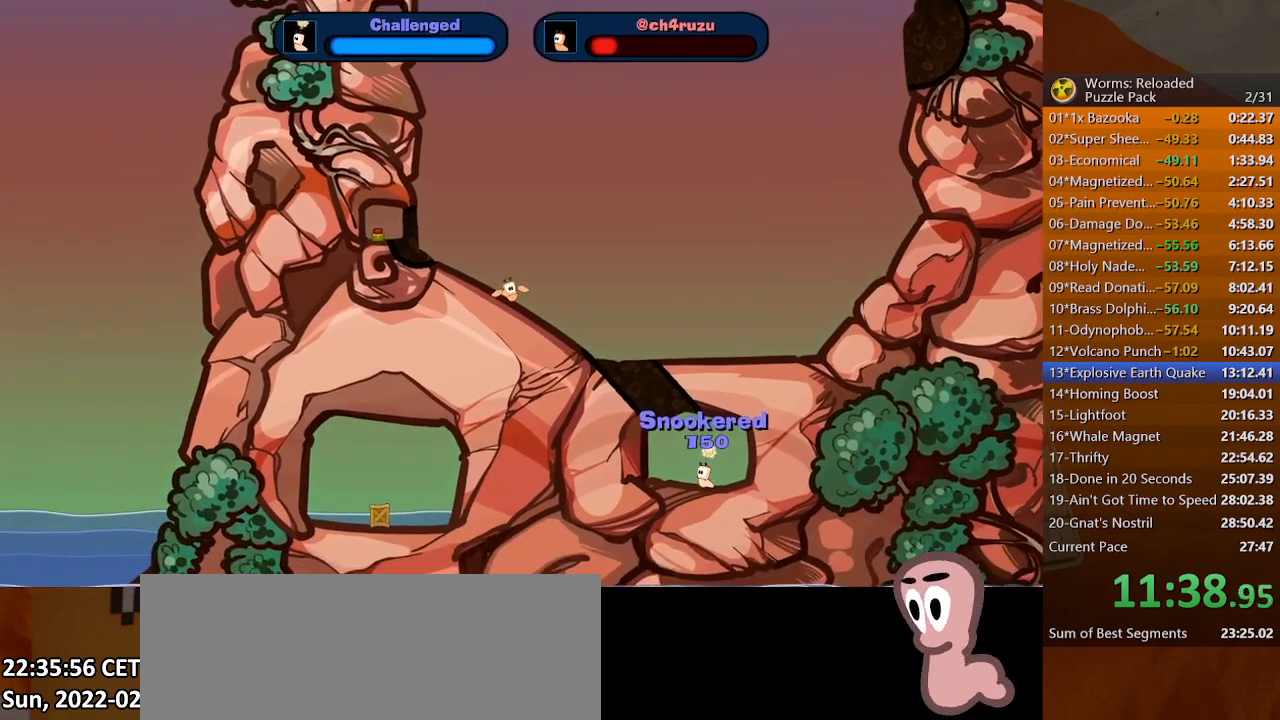
{"keys": [], "mouse": [], "events": []}
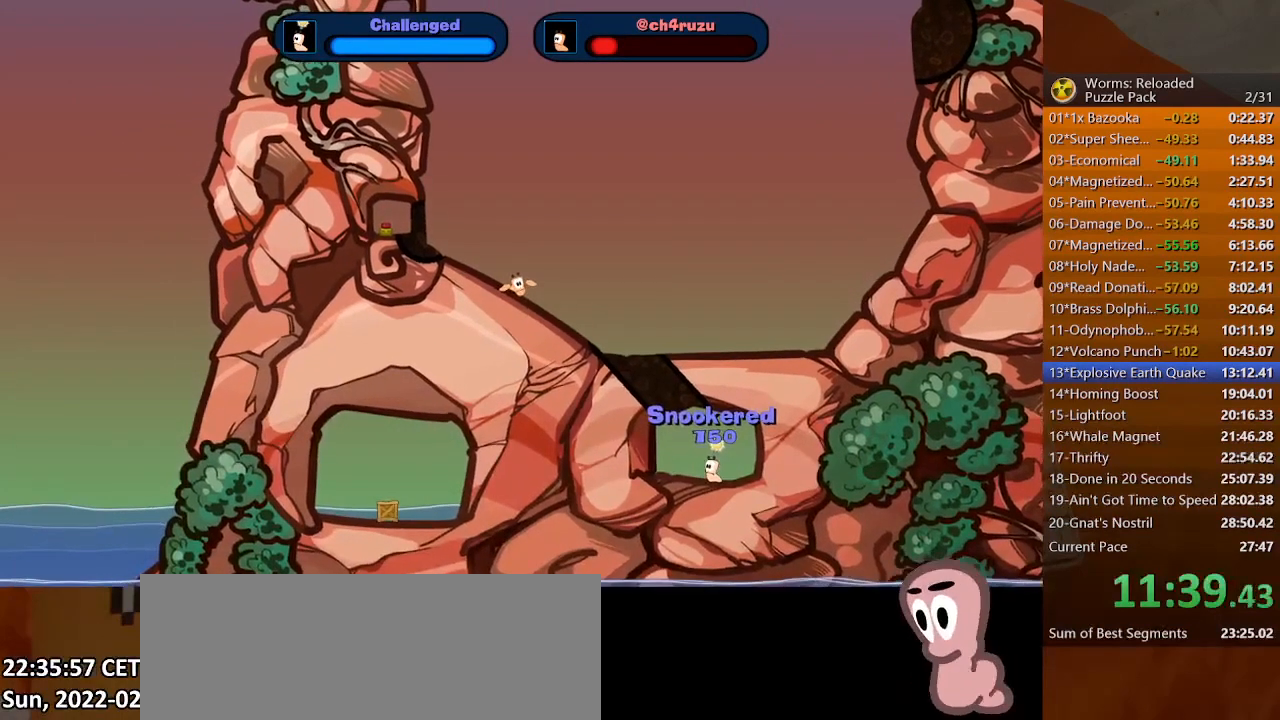
{"keys": [], "mouse": [], "events": []}
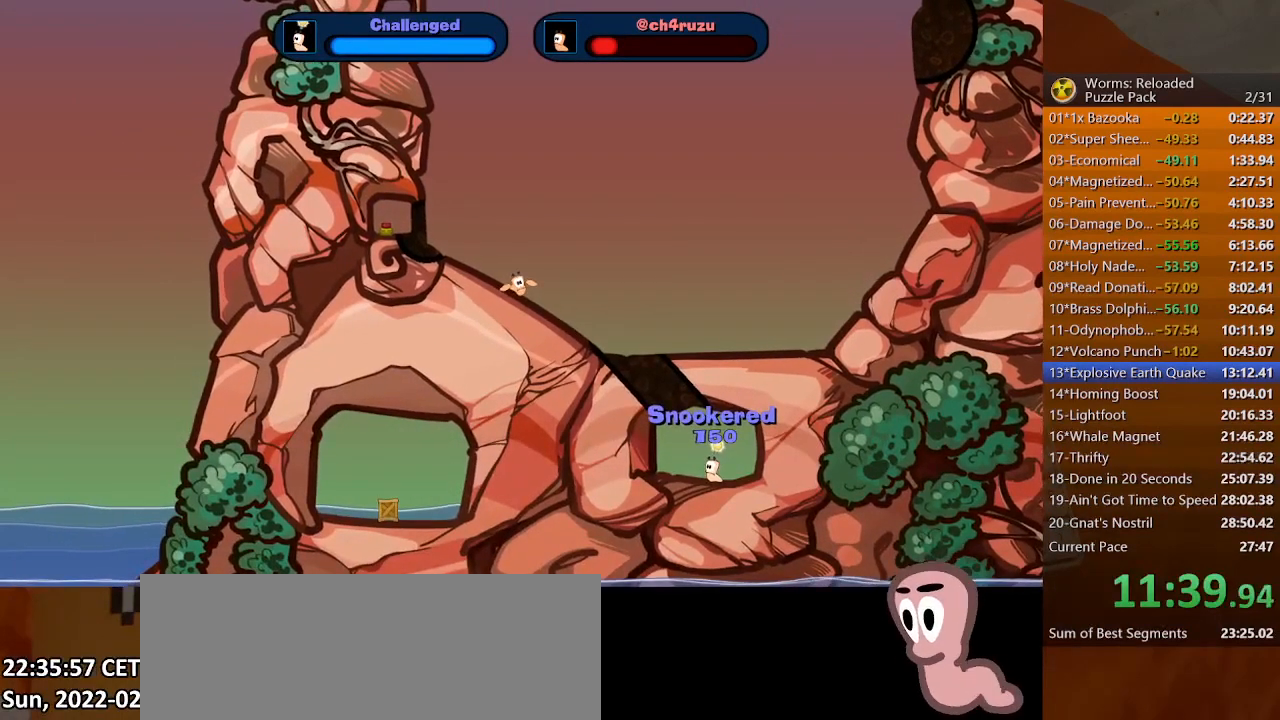
{"keys": [], "mouse": [], "events": []}